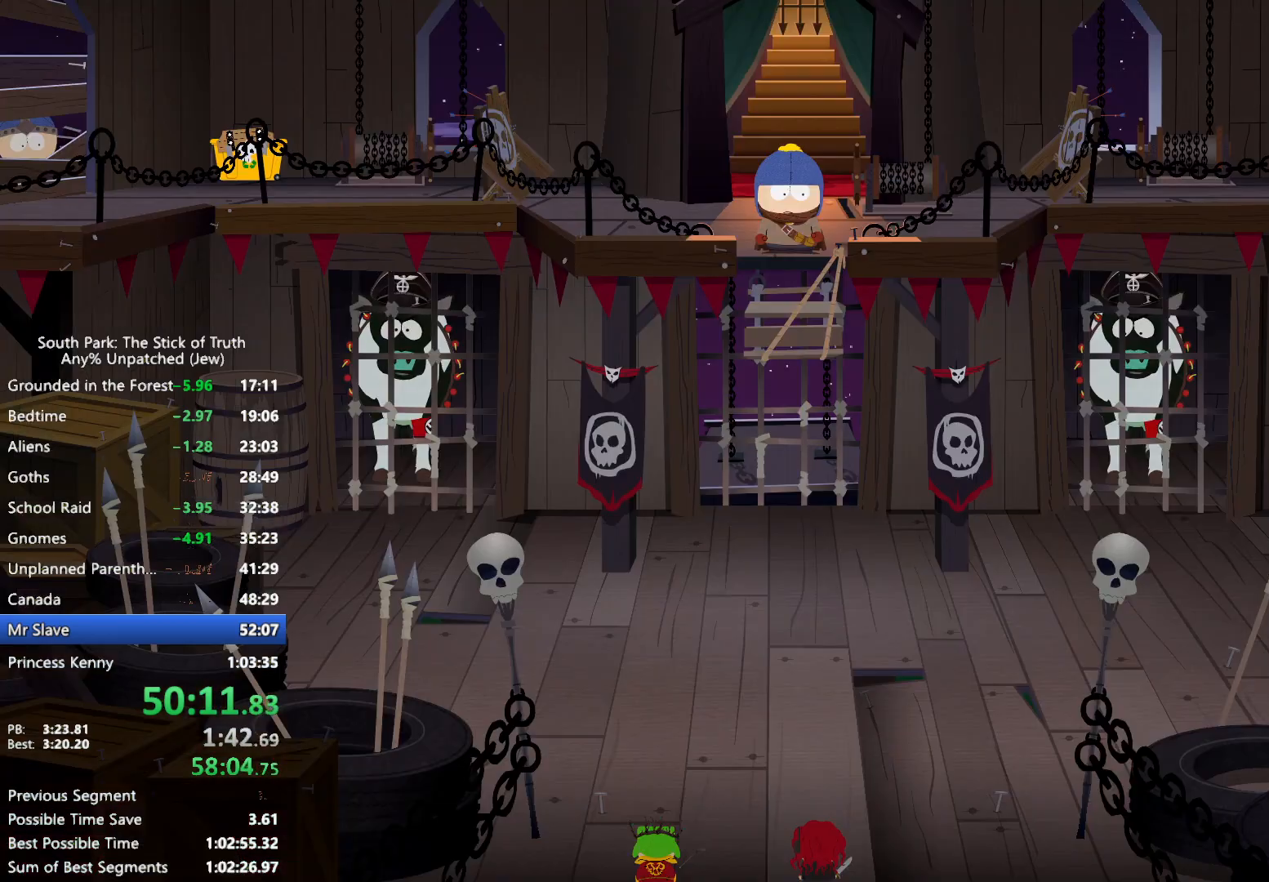
Gameplay with a controller (Xbox layout); each line is a JSON object with the inputs held at the frame after it (dt_ms = milliseconds from this image to that frame). "events" lists button and stick changes between this image and that frame as [ms after this image, input, new state], when the widget could be followed in between. Not read: HOME L2 L3 R3.
{"dt_ms": 500, "buttons": [], "left_stick": "center", "right_stick": "center", "events": []}
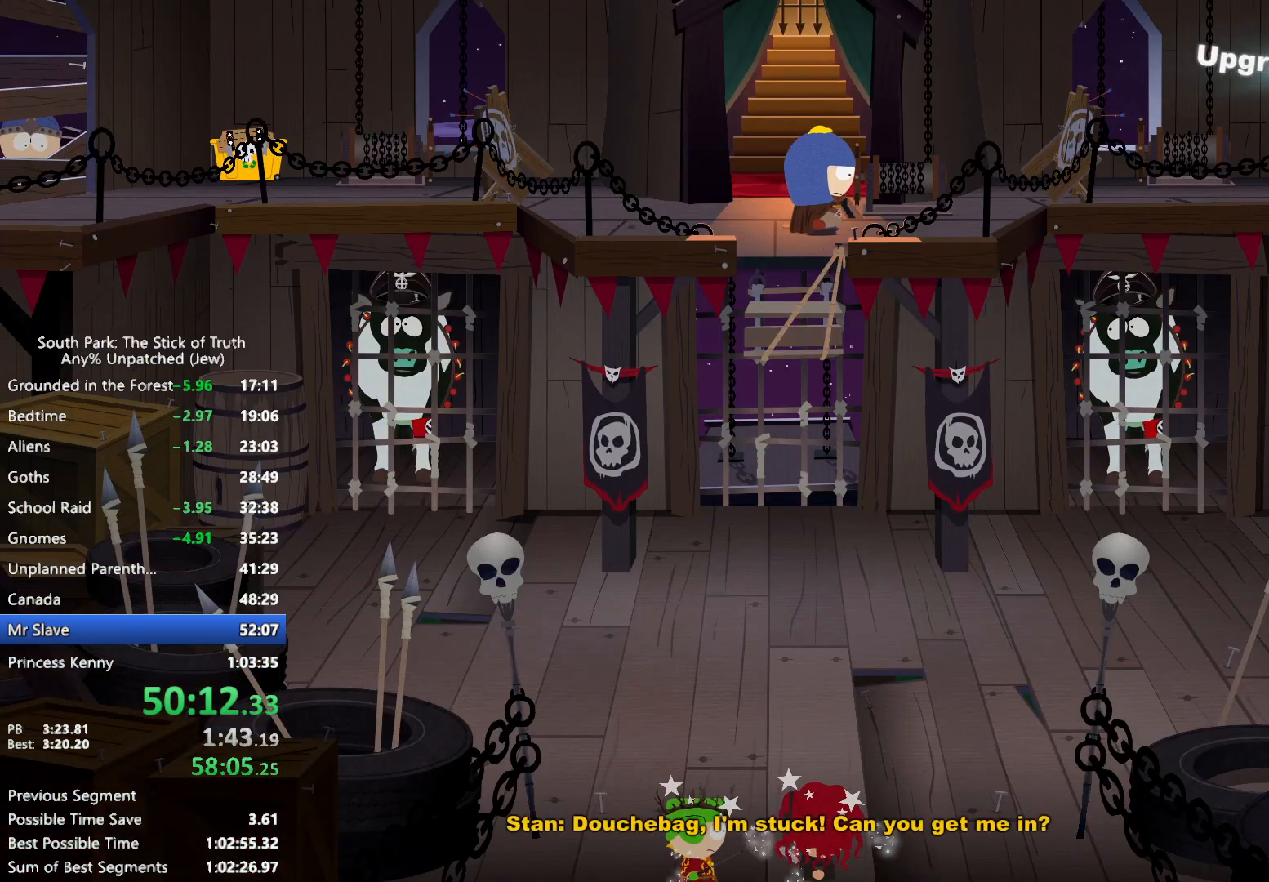
{"dt_ms": 500, "buttons": ["B"], "left_stick": "up-left", "right_stick": "center", "events": [[333, "left_stick", "up-left"], [383, "B", "down"]]}
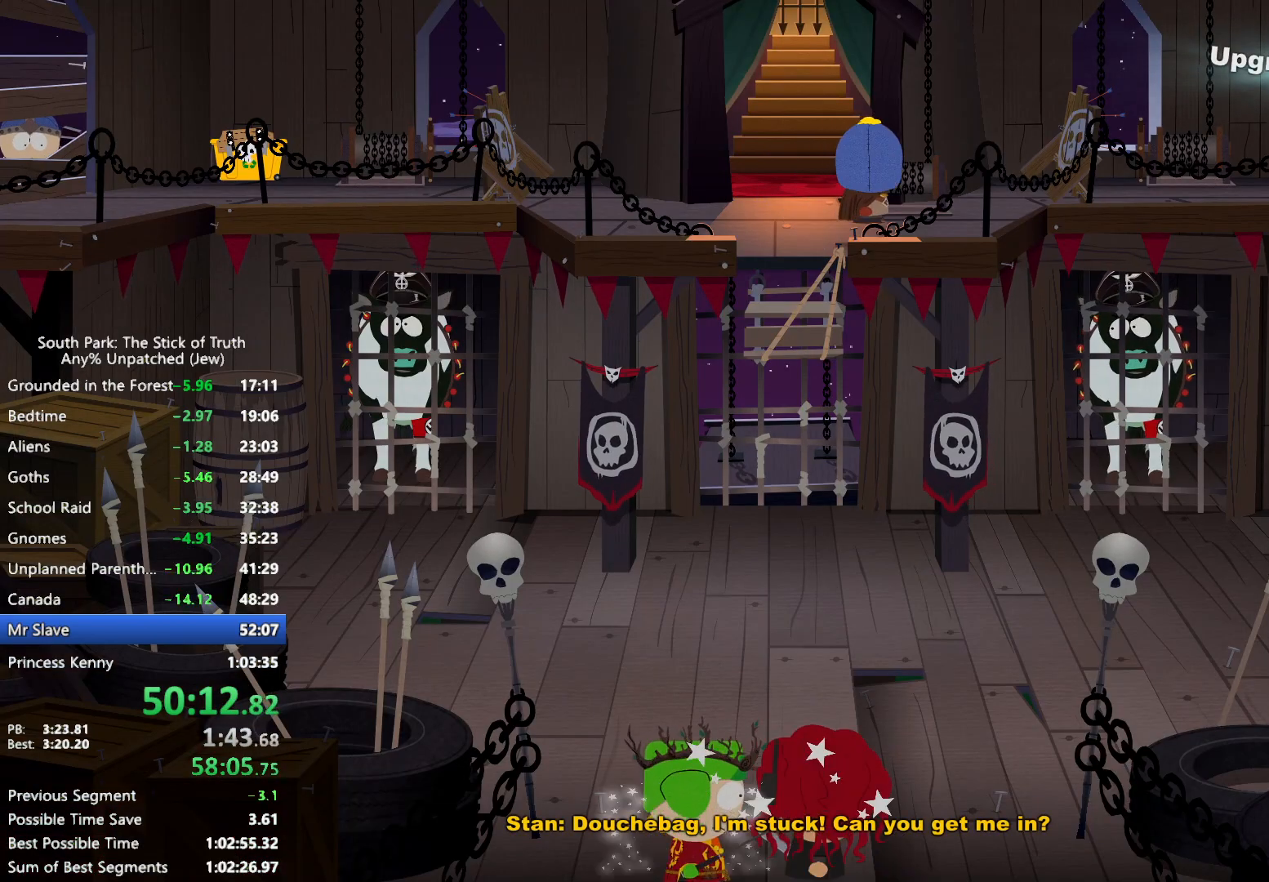
{"dt_ms": 500, "buttons": ["B"], "left_stick": "up-left", "right_stick": "center", "events": []}
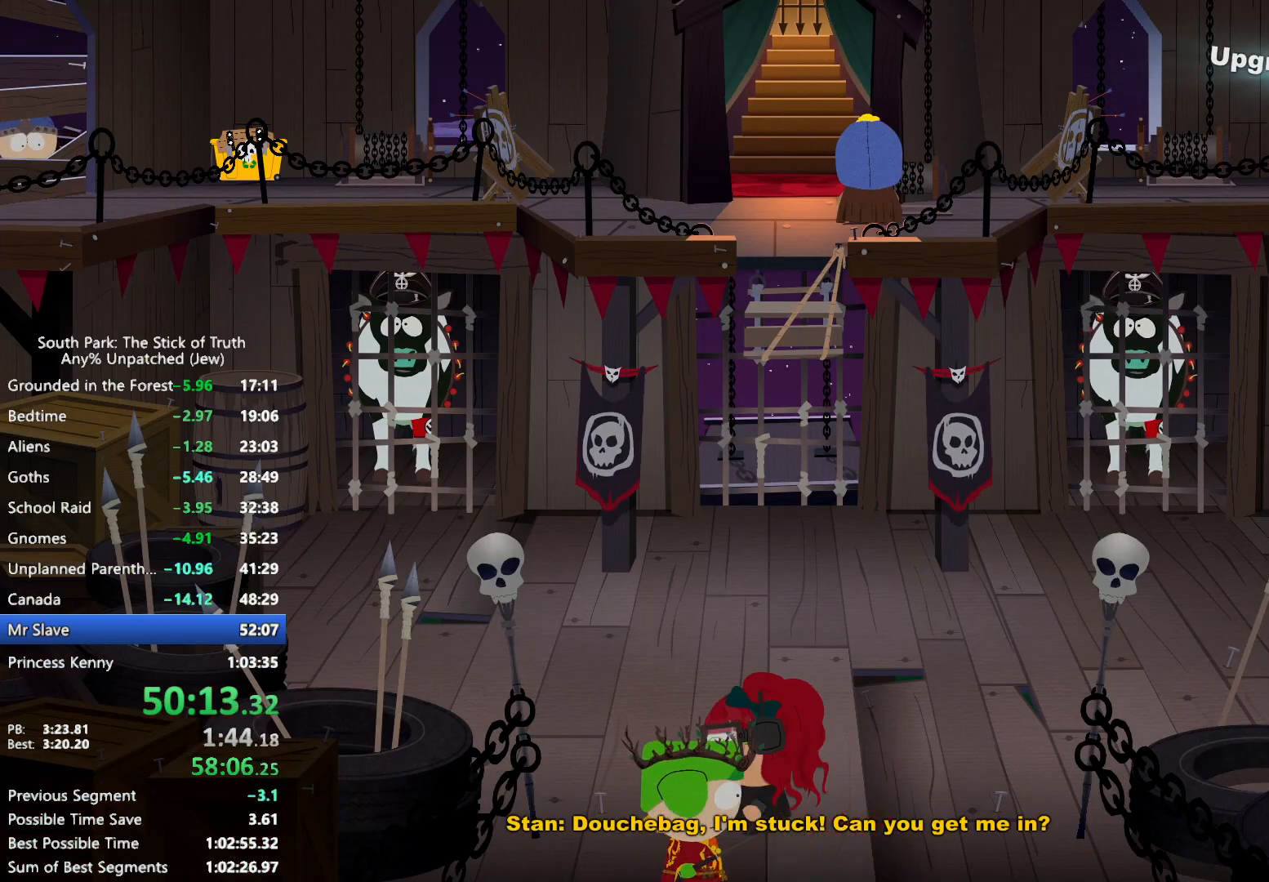
{"dt_ms": 500, "buttons": ["B"], "left_stick": "up-left", "right_stick": "center", "events": []}
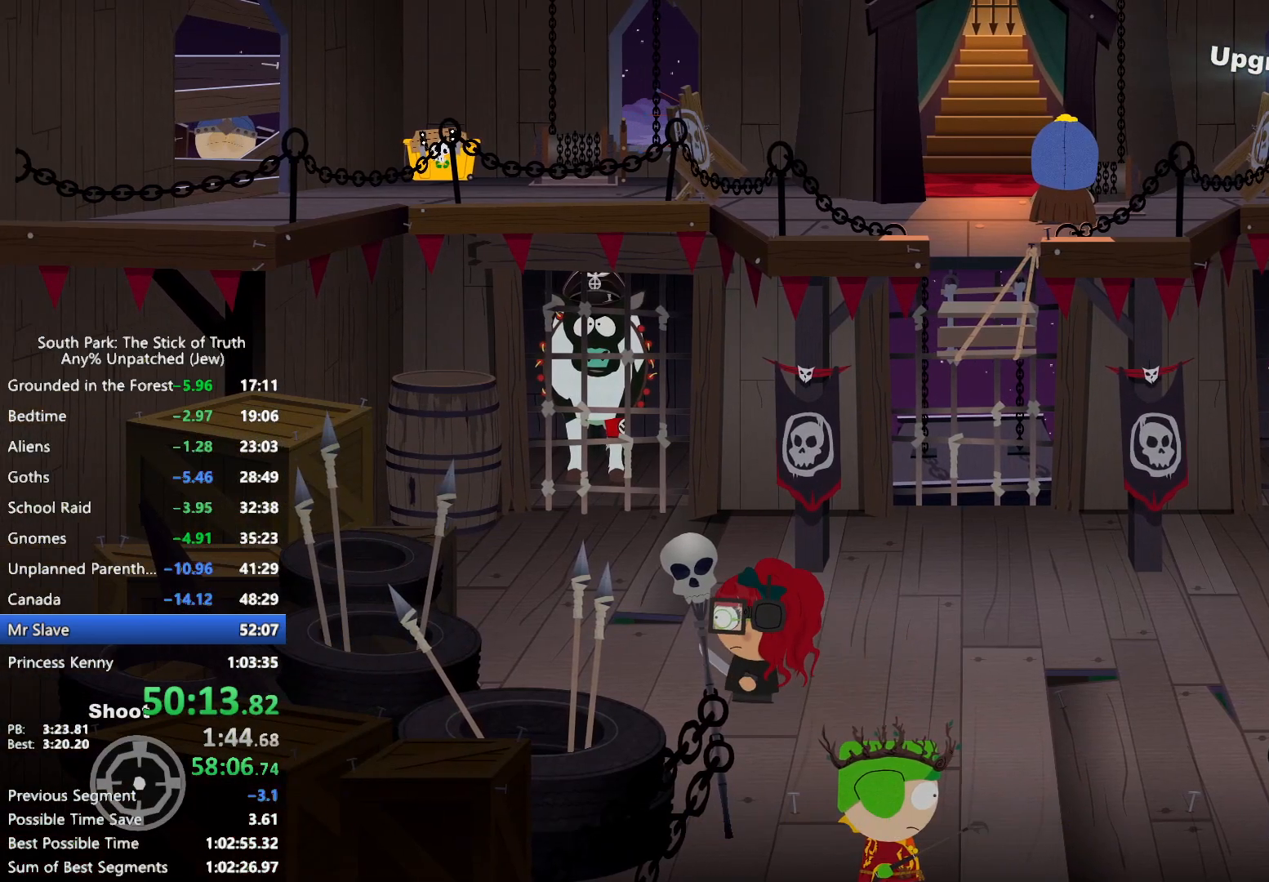
{"dt_ms": 500, "buttons": [], "left_stick": "up-left", "right_stick": "center", "events": [[150, "left_stick", "left"], [350, "B", "up"], [483, "left_stick", "up-left"]]}
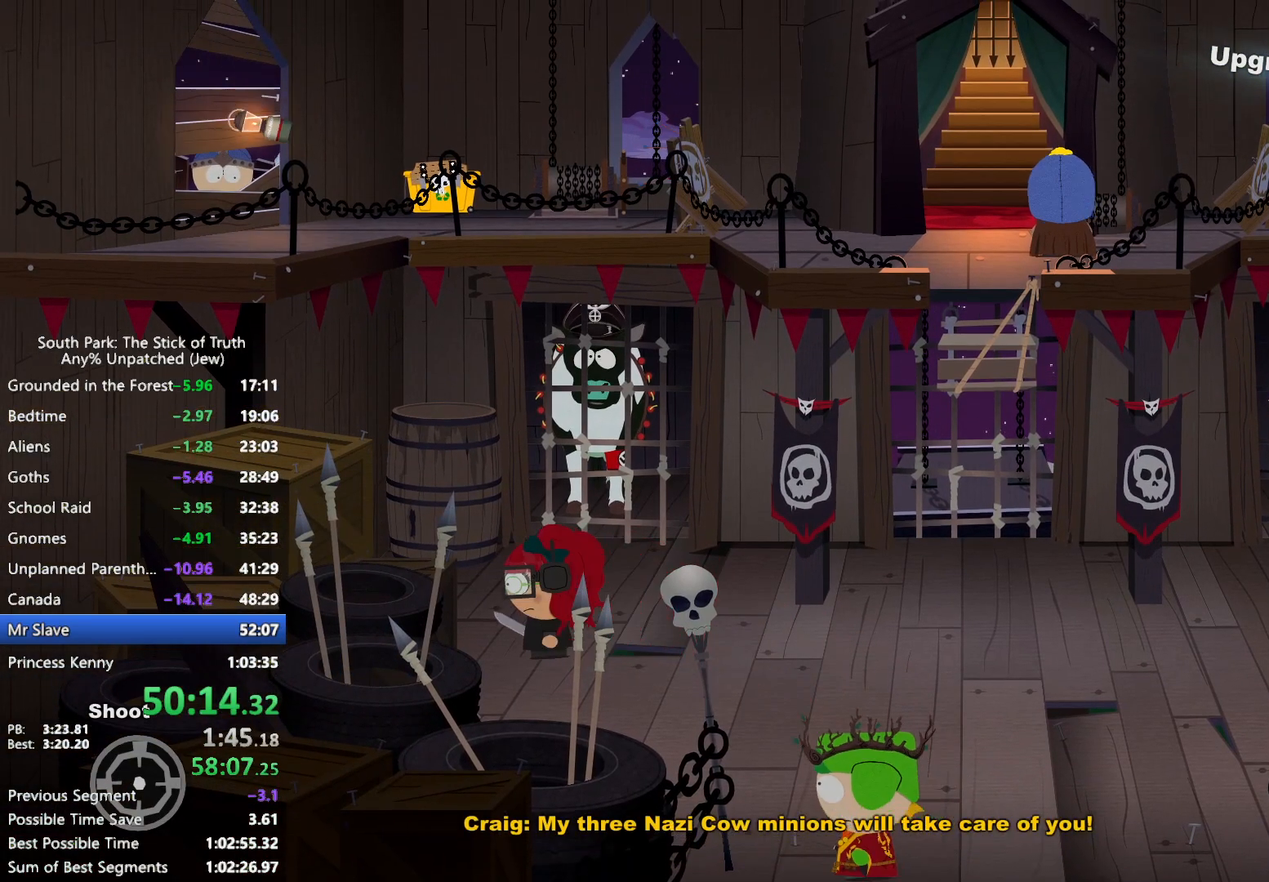
{"dt_ms": 500, "buttons": [], "left_stick": "center", "right_stick": "center", "events": [[350, "left_stick", "up"], [450, "left_stick", "center"]]}
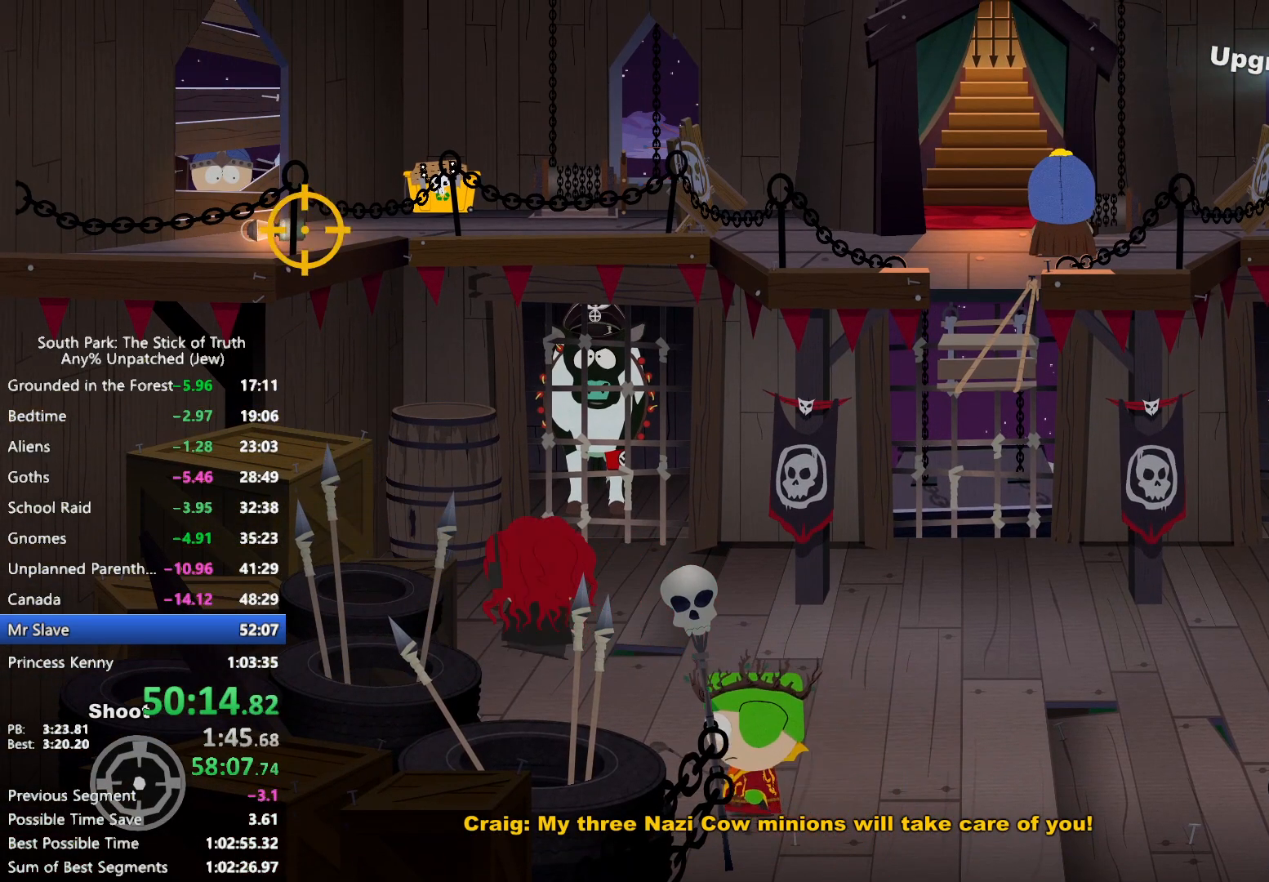
{"dt_ms": 500, "buttons": [], "left_stick": "center", "right_stick": "center", "events": [[200, "left_stick", "left"], [300, "left_stick", "center"]]}
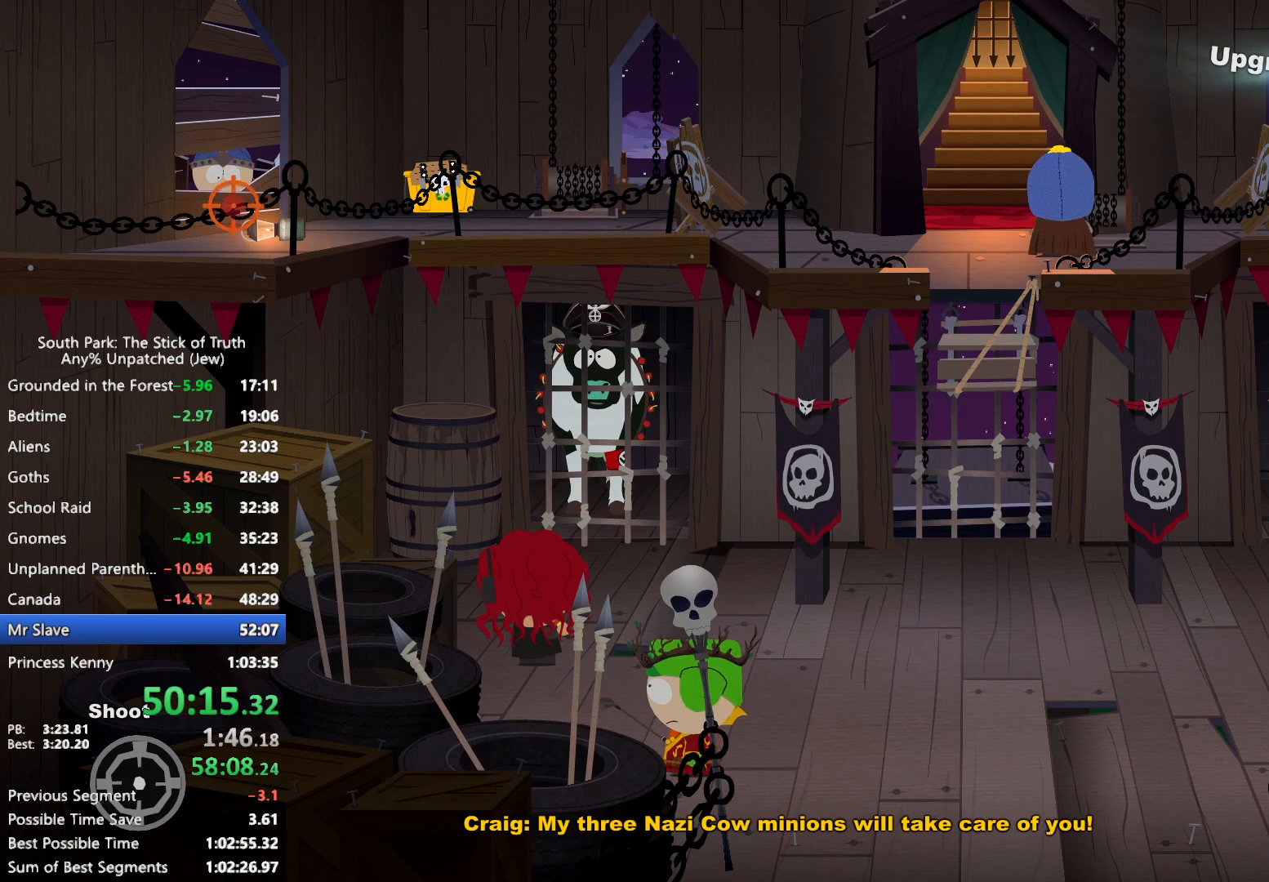
{"dt_ms": 500, "buttons": [], "left_stick": "center", "right_stick": "center", "events": [[100, "left_stick", "down-right"], [433, "left_stick", "center"]]}
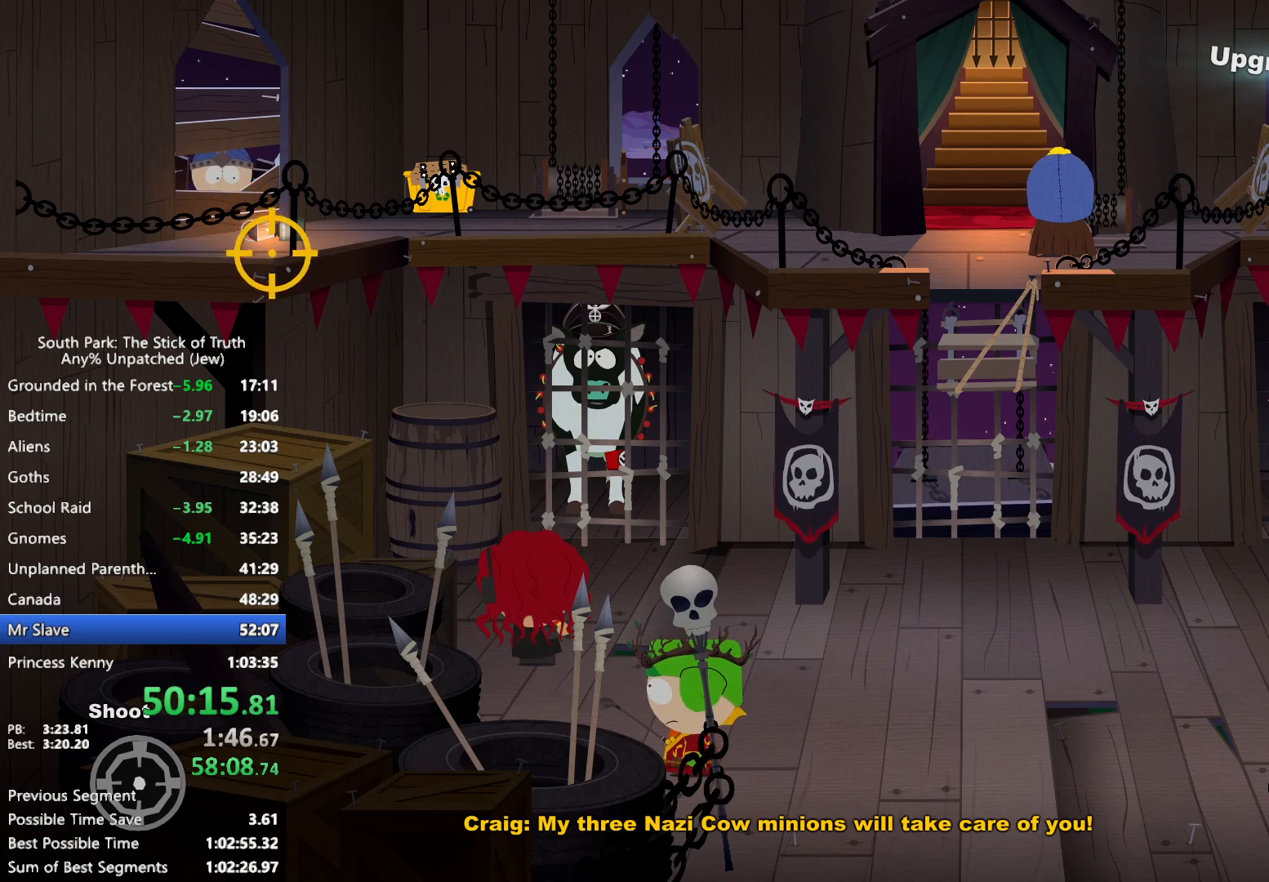
{"dt_ms": 500, "buttons": [], "left_stick": "center", "right_stick": "center", "events": []}
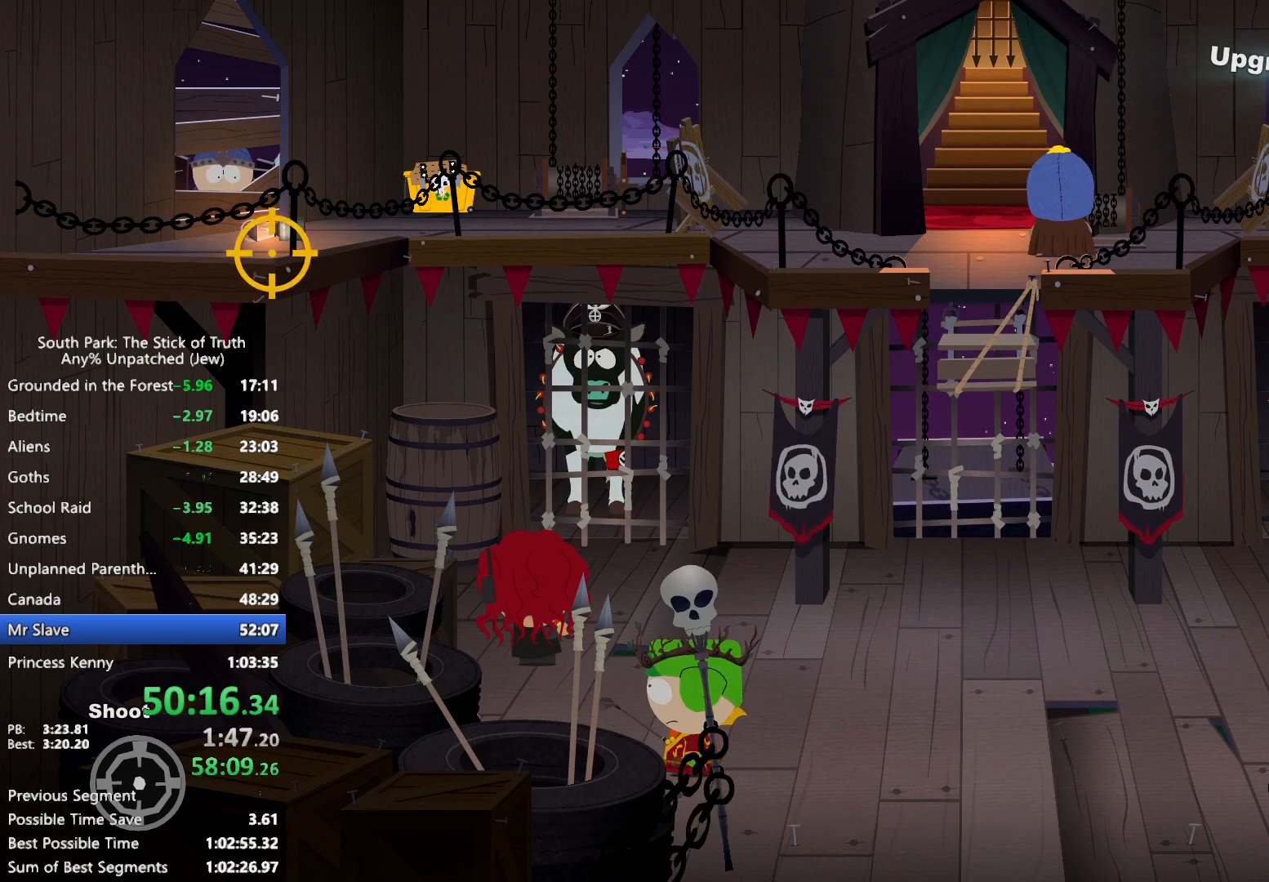
{"dt_ms": 500, "buttons": [], "left_stick": "center", "right_stick": "center", "events": [[33, "left_stick", "up"], [117, "left_stick", "center"], [383, "left_stick", "up"], [450, "left_stick", "center"]]}
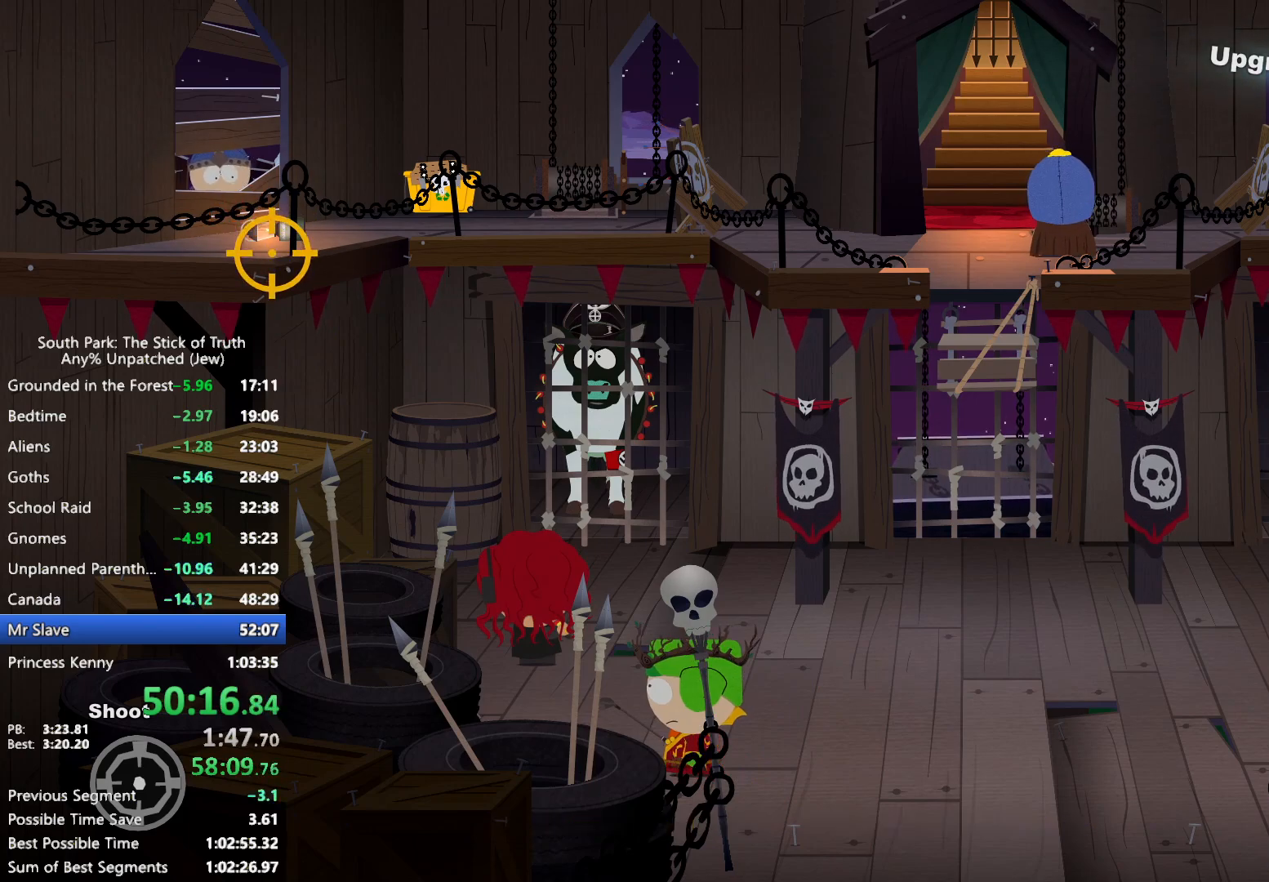
{"dt_ms": 500, "buttons": [], "left_stick": "center", "right_stick": "center", "events": [[400, "R2", "down"], [483, "R2", "up"]]}
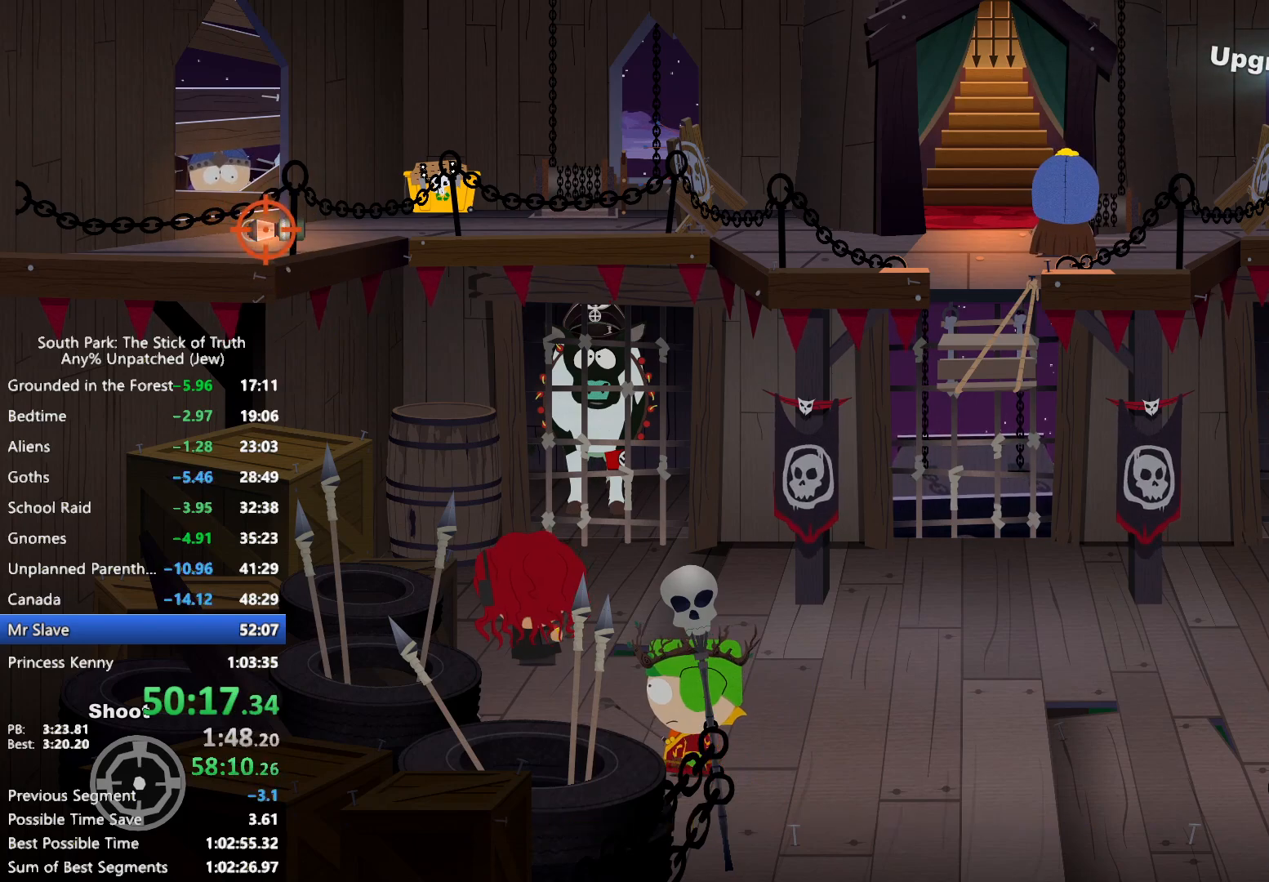
{"dt_ms": 500, "buttons": [], "left_stick": "center", "right_stick": "center", "events": []}
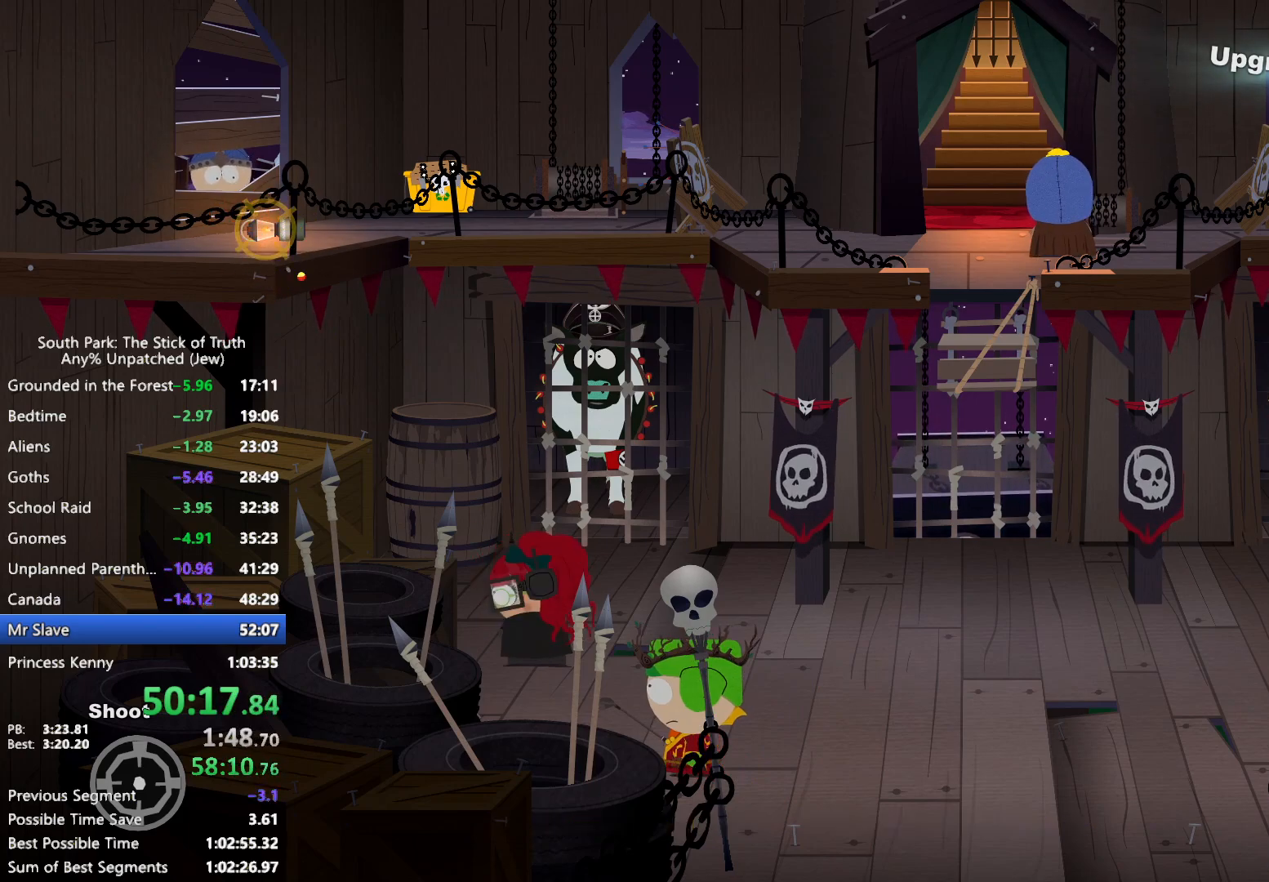
{"dt_ms": 1000, "buttons": [], "left_stick": "up-left", "right_stick": "center", "events": [[450, "left_stick", "up-left"], [617, "right_stick", "down"], [733, "right_stick", "up"], [833, "right_stick", "center"]]}
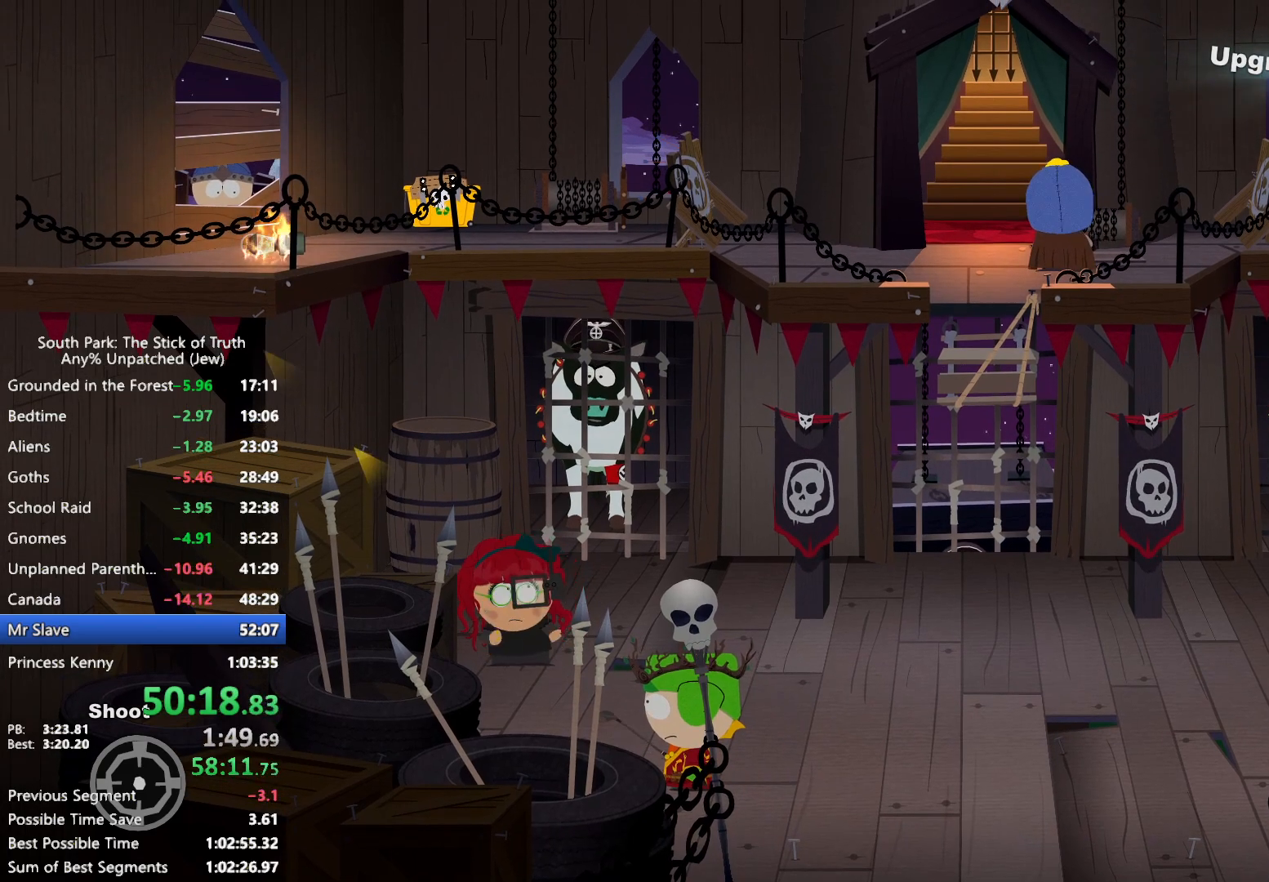
{"dt_ms": 1000, "buttons": [], "left_stick": "center", "right_stick": "center", "events": [[517, "left_stick", "center"]]}
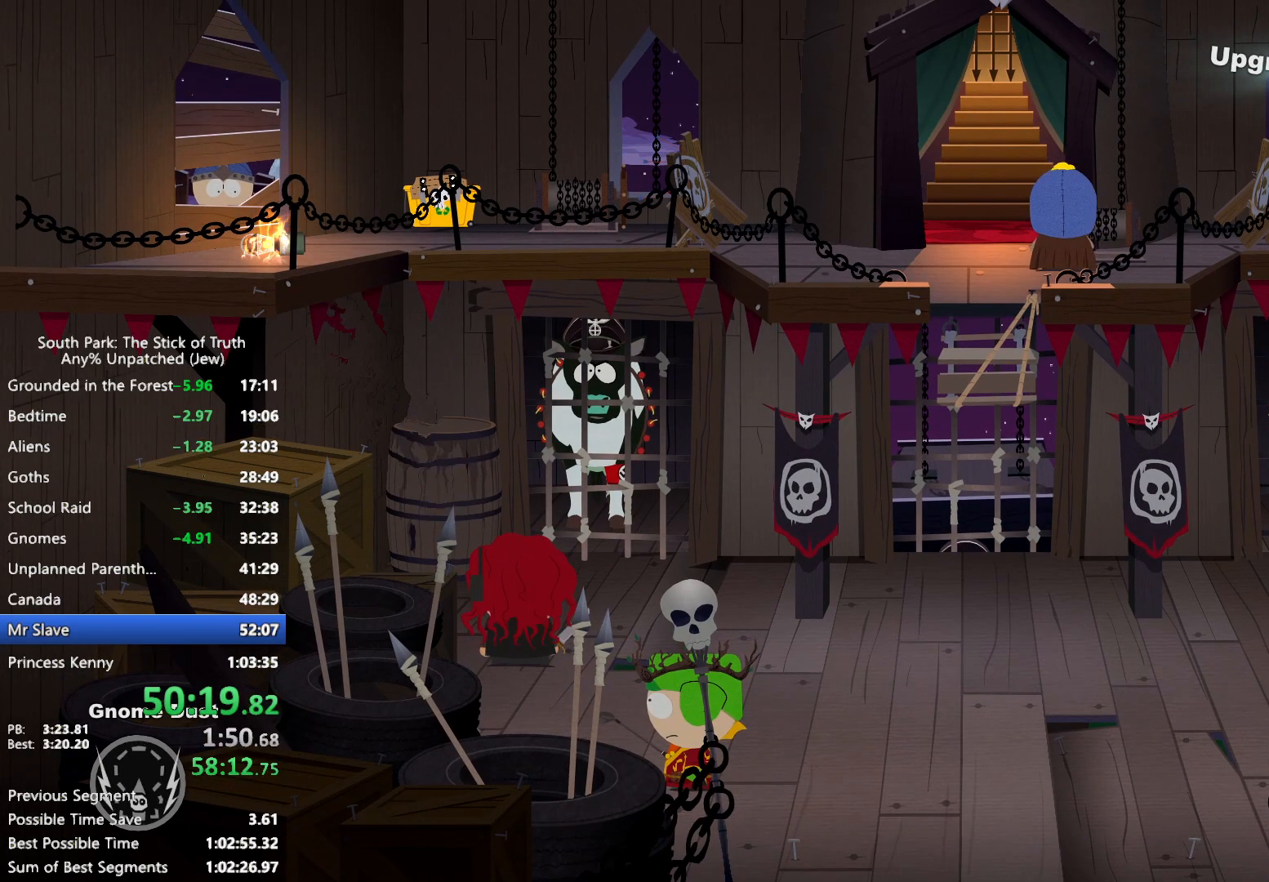
{"dt_ms": 500, "buttons": [], "left_stick": "center", "right_stick": "center", "events": []}
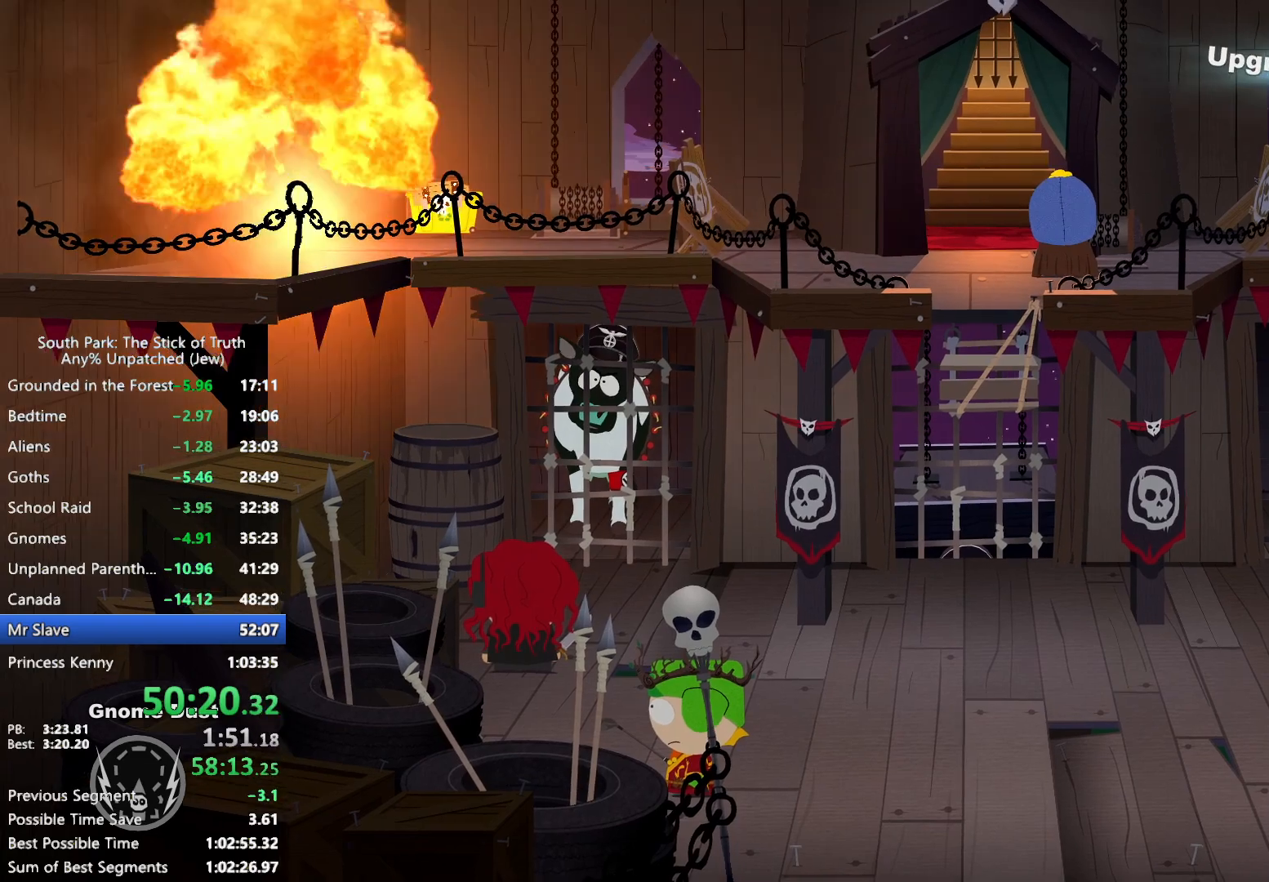
{"dt_ms": 500, "buttons": [], "left_stick": "center", "right_stick": "center", "events": []}
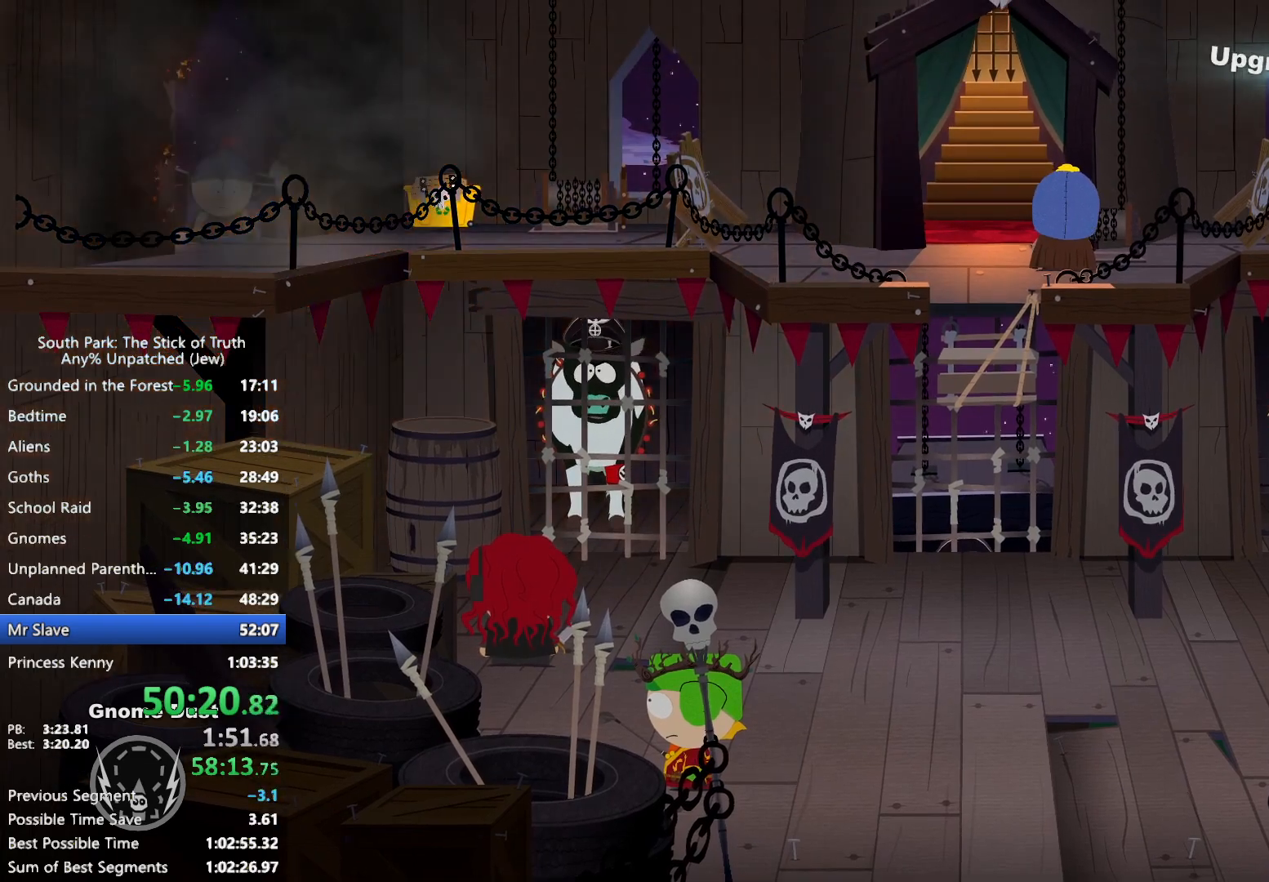
{"dt_ms": 500, "buttons": [], "left_stick": "right", "right_stick": "center", "events": [[367, "left_stick", "right"]]}
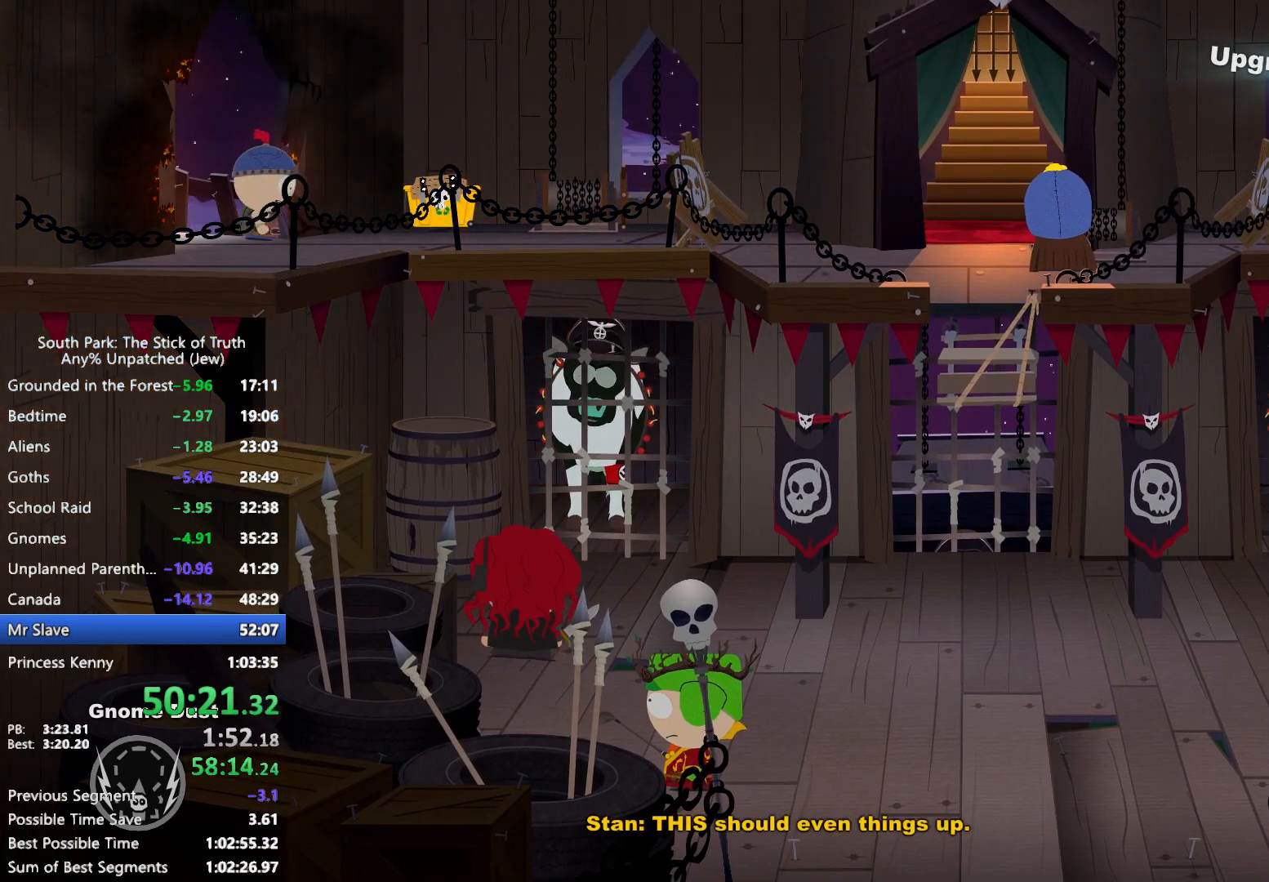
{"dt_ms": 500, "buttons": [], "left_stick": "right", "right_stick": "center", "events": []}
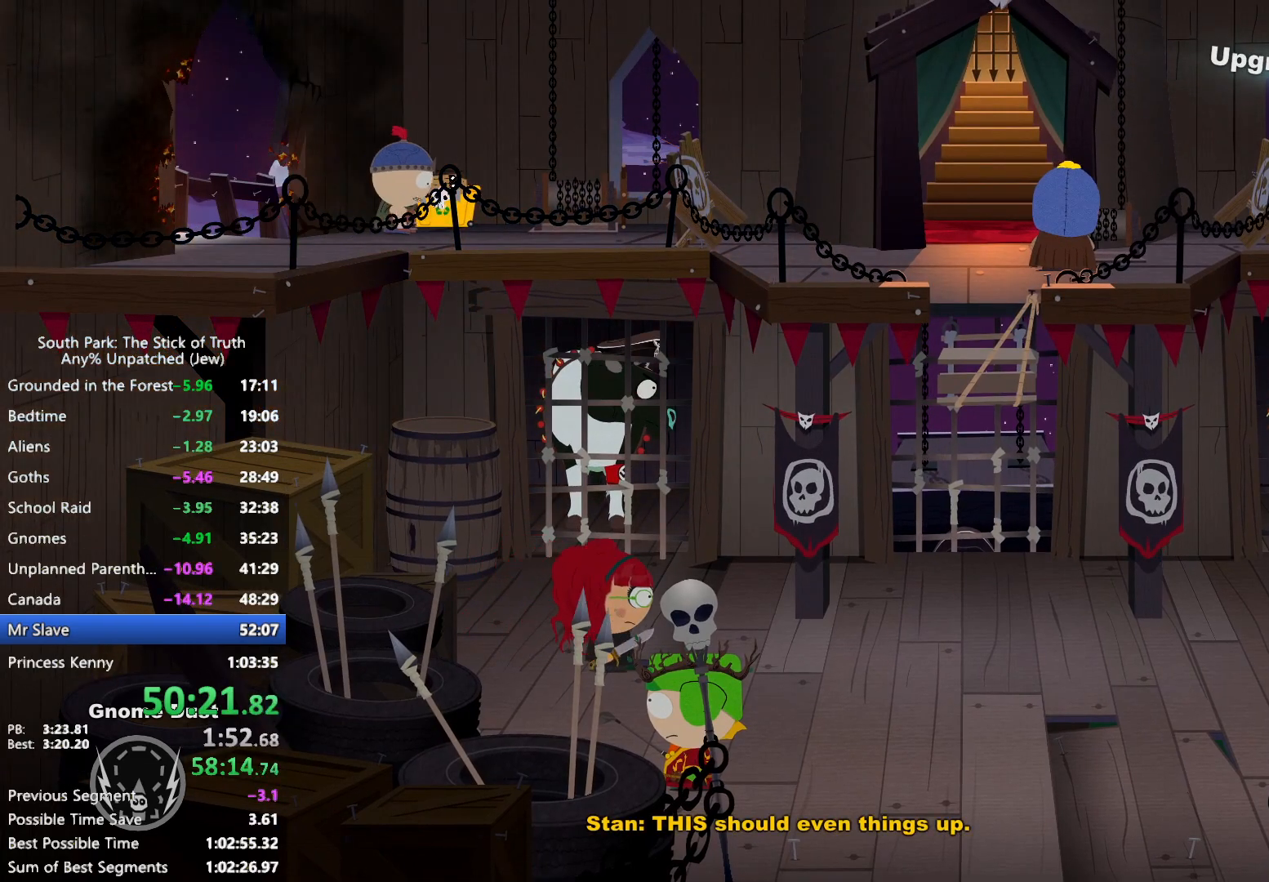
{"dt_ms": 500, "buttons": [], "left_stick": "right", "right_stick": "center", "events": []}
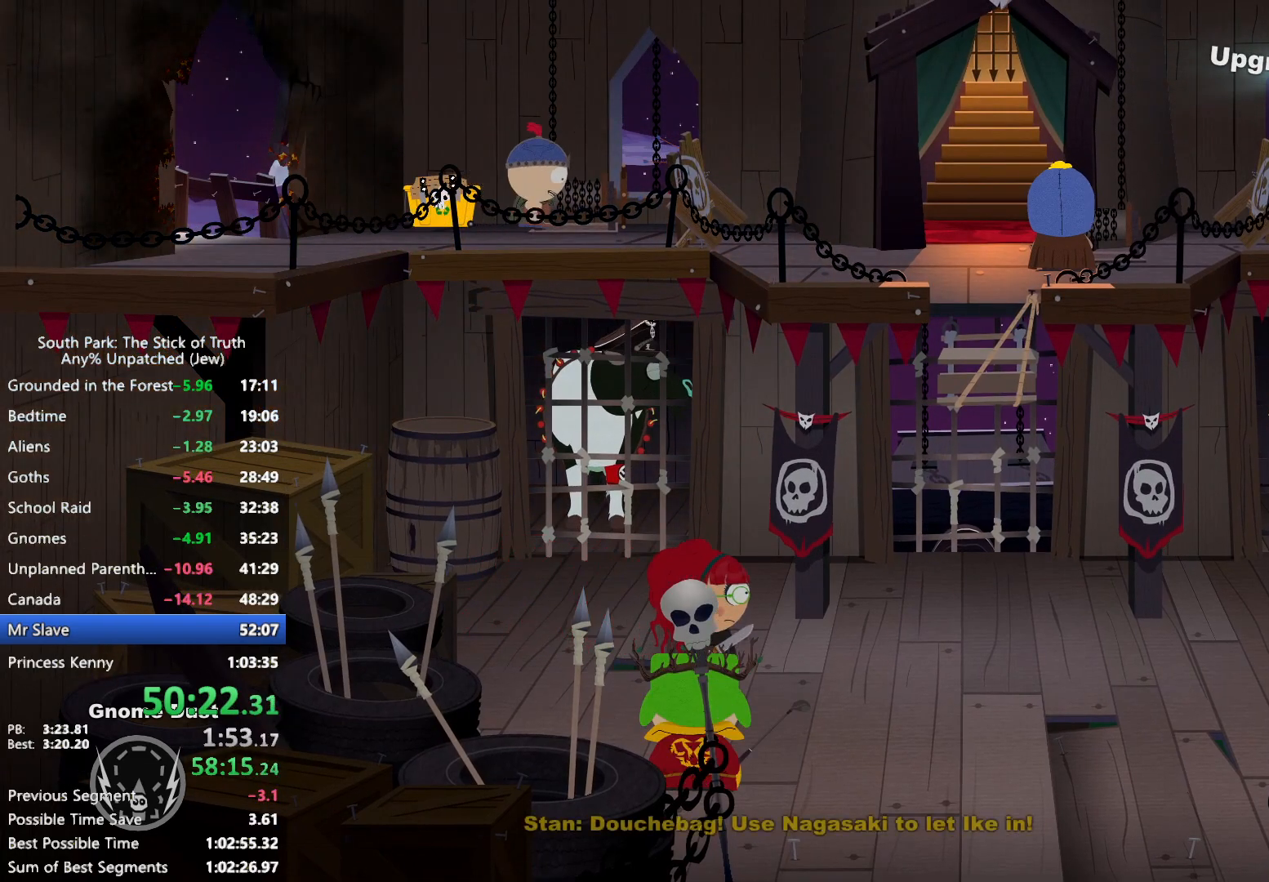
{"dt_ms": 500, "buttons": [], "left_stick": "right", "right_stick": "center", "events": []}
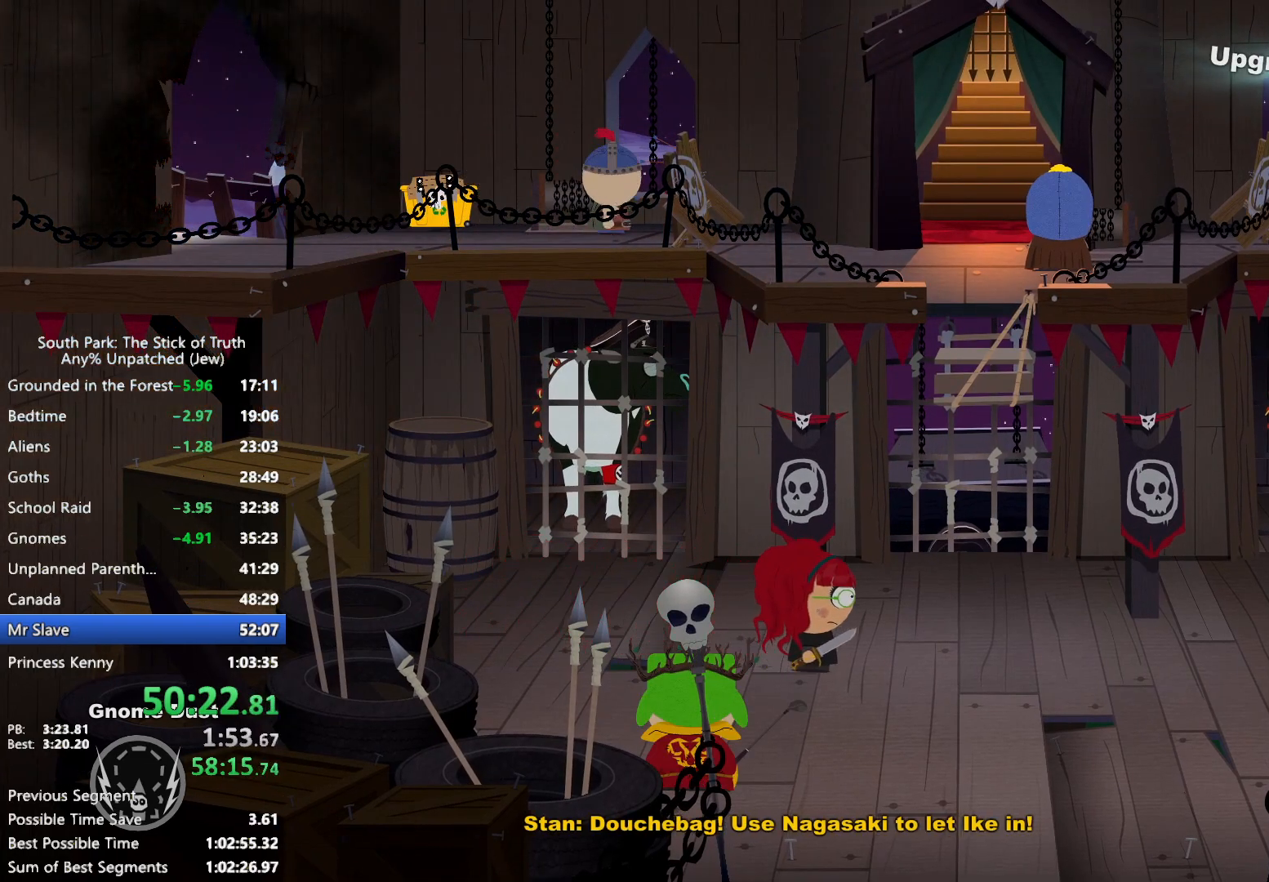
{"dt_ms": 500, "buttons": [], "left_stick": "right", "right_stick": "center", "events": []}
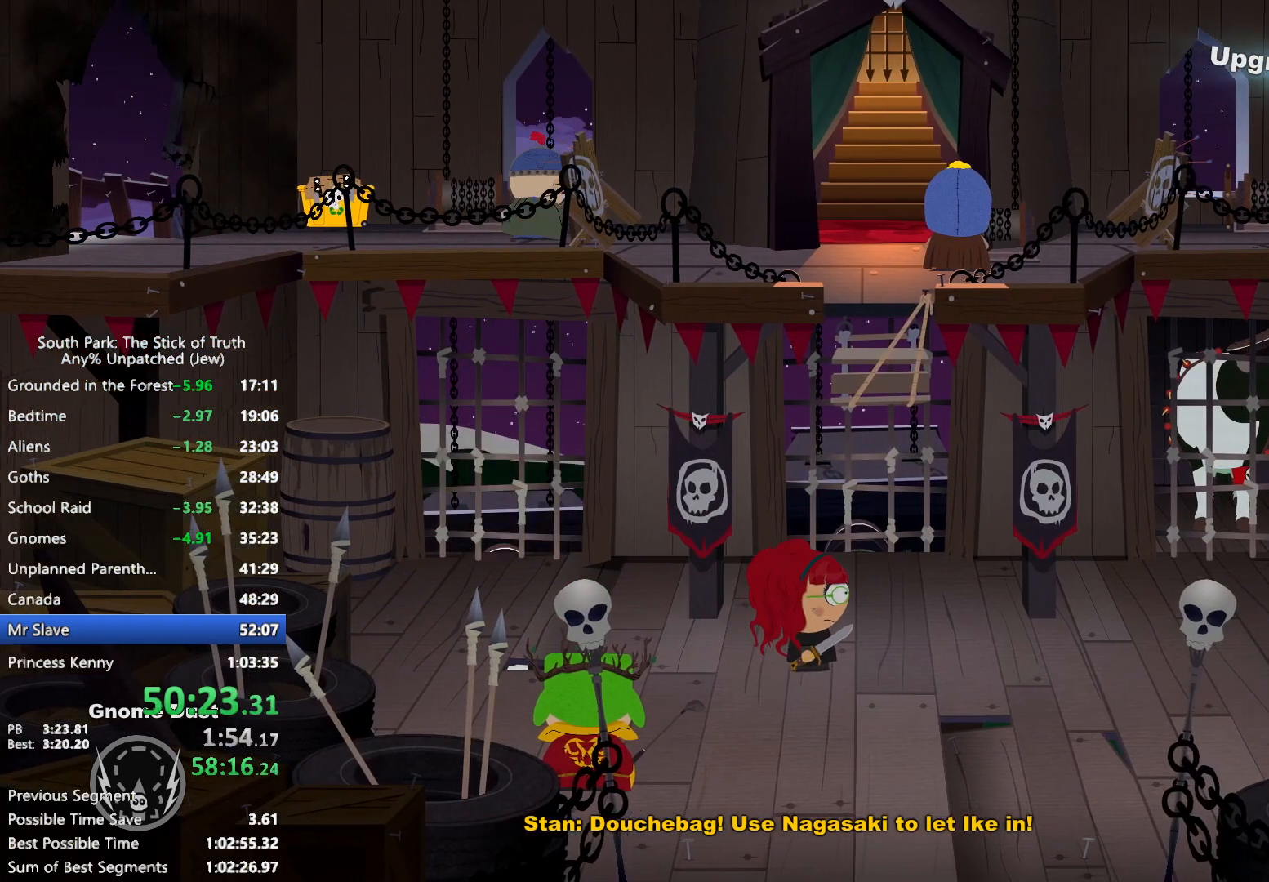
{"dt_ms": 500, "buttons": [], "left_stick": "center", "right_stick": "center", "events": [[300, "left_stick", "center"]]}